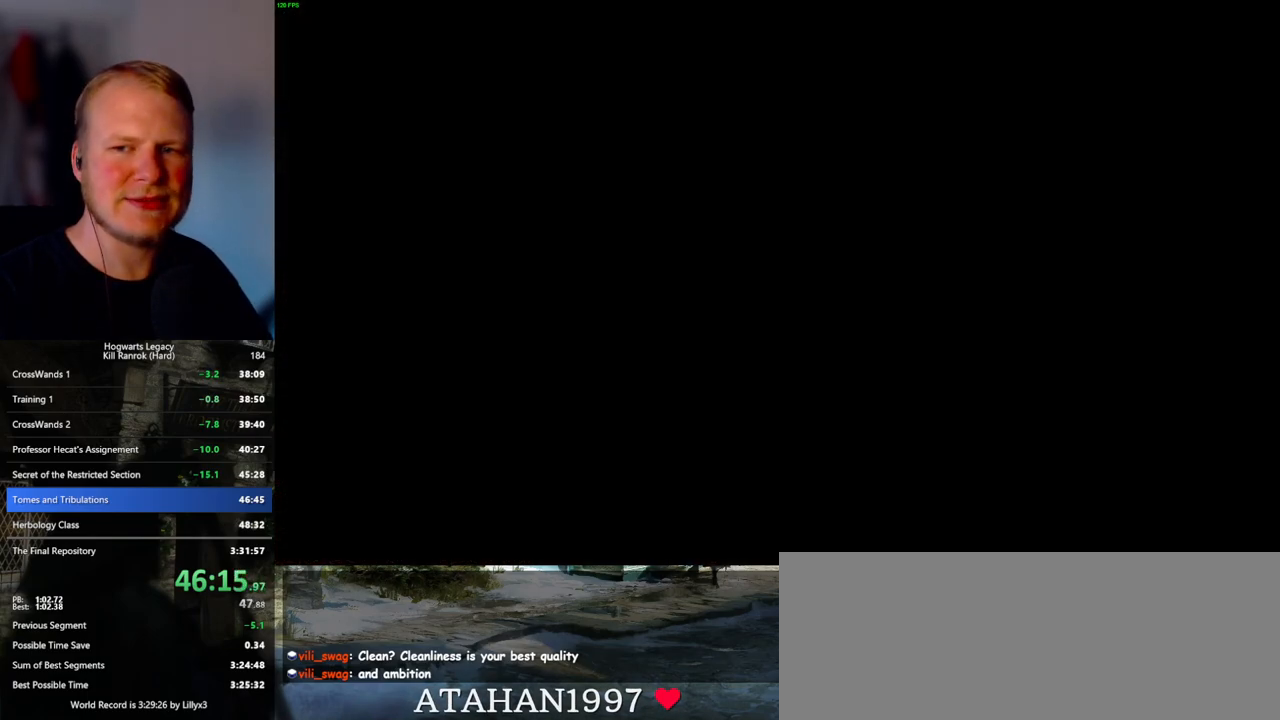
Gameplay with keyboard and mouse; each line is a JSON object with the keys and mouse buttons held at the frame after it. "events" lists presses ("down") and releases ("up") of ".", "/", "0", "1", "2", "3", "4", "5", "6", "7", "8", "9", "a", "alt_l", "alt_r", "b", "backslash", "backspace", "c", "caps_lock", "comma", "ctrl_l", "ctrl_r", "d", "e", "equals", "escape", "f", "f1", "f10", "f11", "f12", "f2", "f3", "f4", "f5", "f6", "f7", "f8", "f9", "g", "h", "i", "j", "k", "l", "lbracket", "m", "minus", "n", "o", "p", "q", "quote", "r", "rbracket", "return", "s", "semicolon", "shift_l", "shift_r", "space", "super_l", "super_r", "t", "tab", "tilde", "u", "v", "w", "x", "y", "z", "mouse_left", "mouse_wheel", "mouse_right", "mouse_mb4" and "mouse_mb5" between this image and that frame as [ms after this image, input, new state], when the widget could be followed in between. "mouse_left", "mouse_wheel", "mouse_right", "mouse_mb4", "mouse_mb5" = the "left", "wheel", "right", "mb4", "mb5" buttons of the "mouse" list. No other keys are recorded. "wheel" means that the mouse wheel is clicked or scrolled. Mouse movement is not recorded.
{"keys": [], "mouse": [], "events": [[467, "mouse_wheel", "down"], [483, "mouse_wheel", "up"]]}
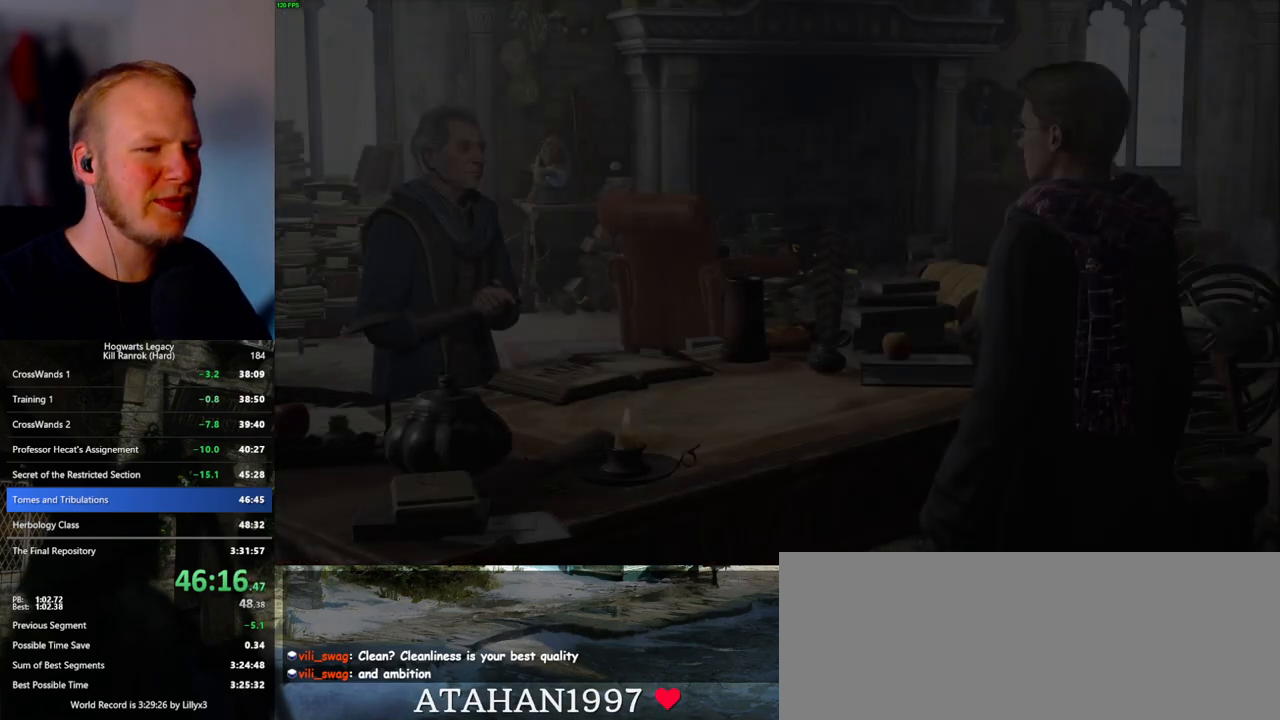
{"keys": ["q"], "mouse": [], "events": [[167, "space", "down"], [183, "q", "down"], [217, "mouse_wheel", "down"], [250, "mouse_wheel", "up"], [250, "q", "up"], [250, "space", "up"], [350, "q", "down"], [350, "space", "down"], [417, "space", "up"], [433, "q", "up"], [450, "mouse_wheel", "down"], [467, "mouse_wheel", "up"], [500, "q", "down"]]}
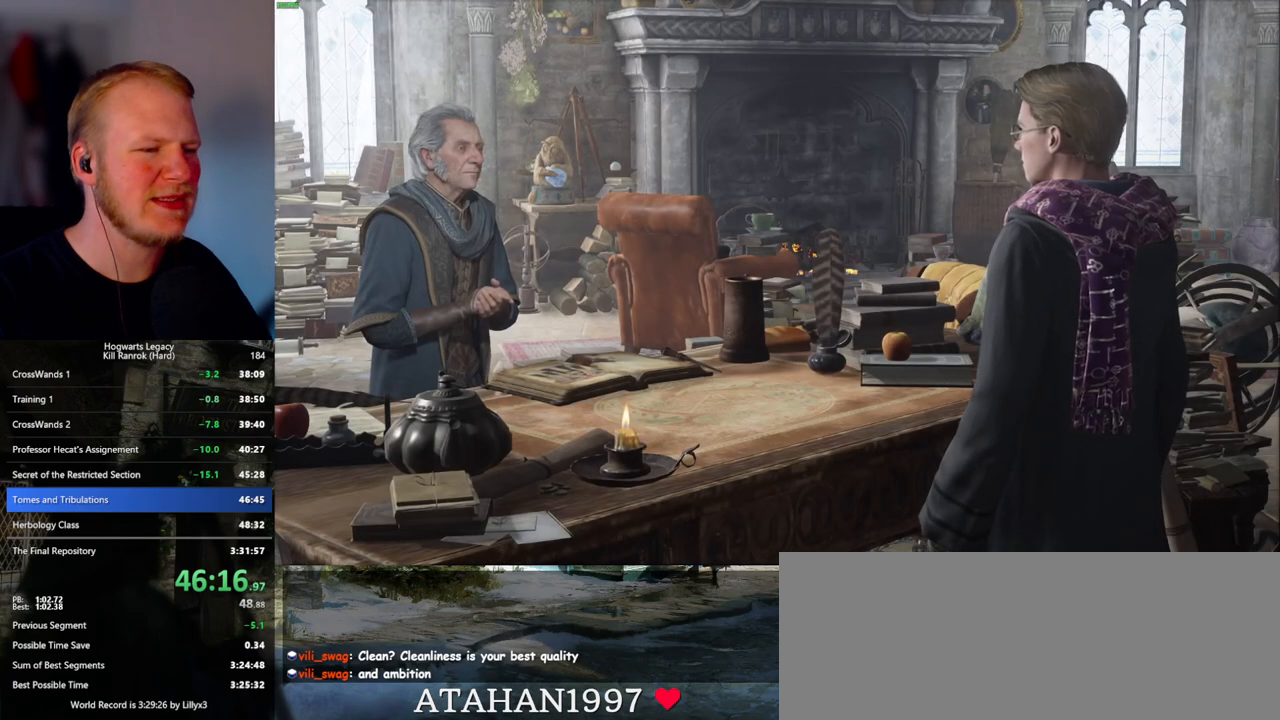
{"keys": ["q", "space"], "mouse": [], "events": [[17, "mouse_wheel", "down"], [17, "space", "down"], [33, "mouse_wheel", "up"], [50, "mouse_wheel", "down"], [67, "mouse_wheel", "up"], [67, "q", "up"], [67, "space", "up"], [150, "q", "down"], [183, "space", "down"], [233, "q", "up"], [233, "space", "up"], [300, "q", "down"], [317, "mouse_wheel", "down"], [333, "space", "down"], [350, "mouse_wheel", "up"], [383, "mouse_wheel", "down"], [383, "space", "up"], [400, "q", "up"], [467, "mouse_wheel", "up"], [467, "q", "down"], [483, "space", "down"]]}
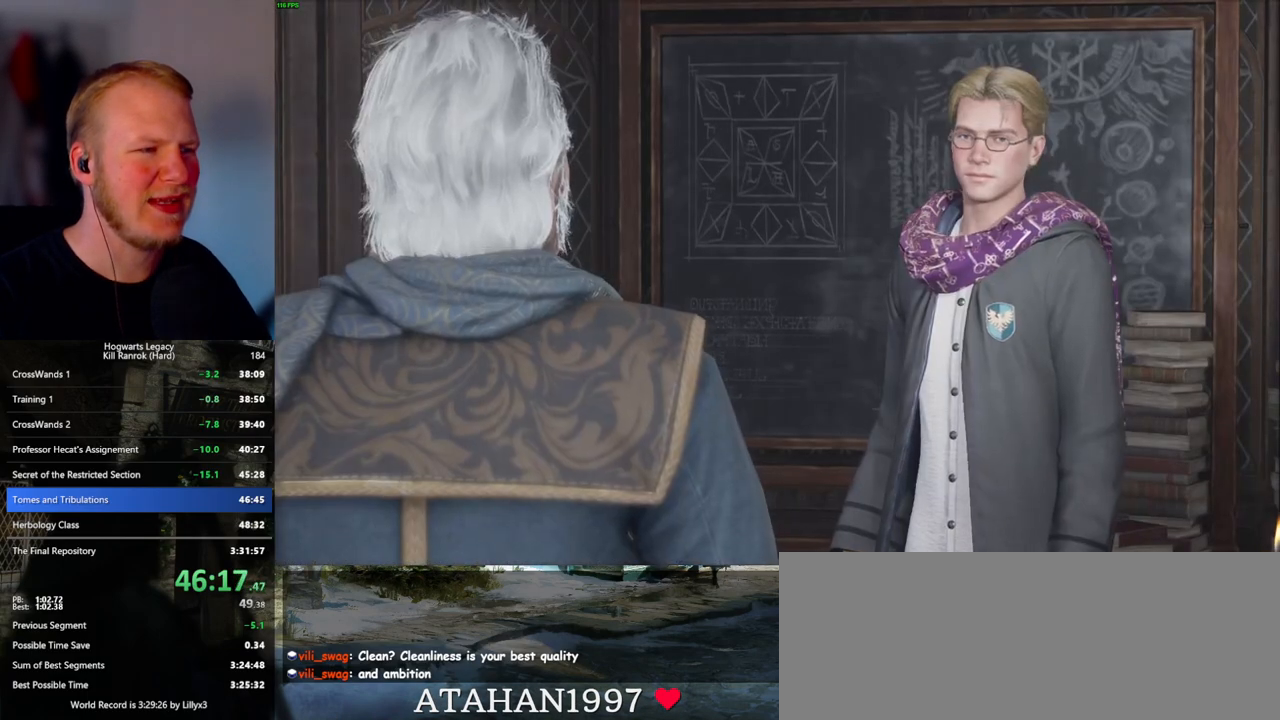
{"keys": ["q"], "mouse": [], "events": [[33, "q", "up"], [33, "space", "up"], [117, "q", "down"], [133, "space", "down"], [183, "q", "up"], [183, "space", "up"], [200, "mouse_wheel", "down"], [267, "mouse_wheel", "up"], [267, "q", "down"], [283, "space", "down"], [333, "q", "up"], [333, "space", "up"], [417, "q", "down"], [433, "space", "down"], [500, "space", "up"]]}
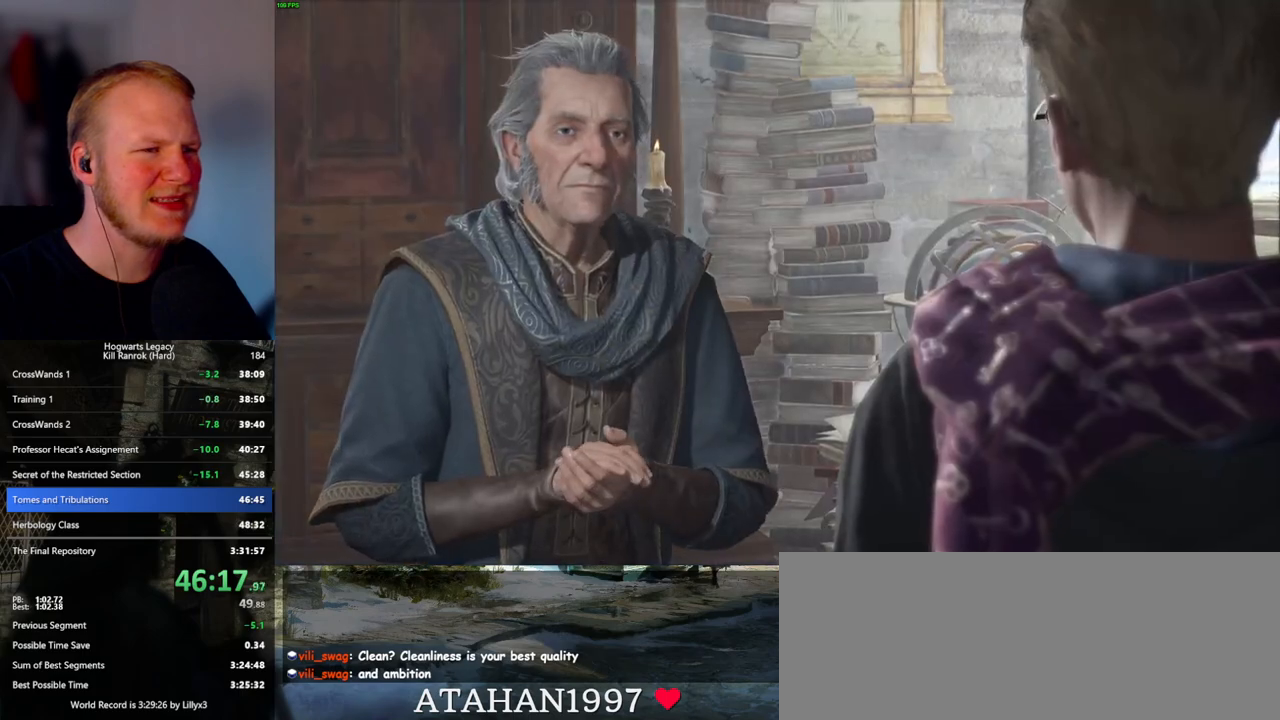
{"keys": ["q"], "mouse": [], "events": [[17, "q", "up"], [33, "mouse_wheel", "down"], [117, "mouse_wheel", "up"], [117, "q", "down"], [117, "space", "down"], [150, "q", "up"], [150, "space", "up"], [250, "q", "down"], [250, "space", "down"], [300, "q", "up"], [317, "space", "up"], [433, "q", "down"]]}
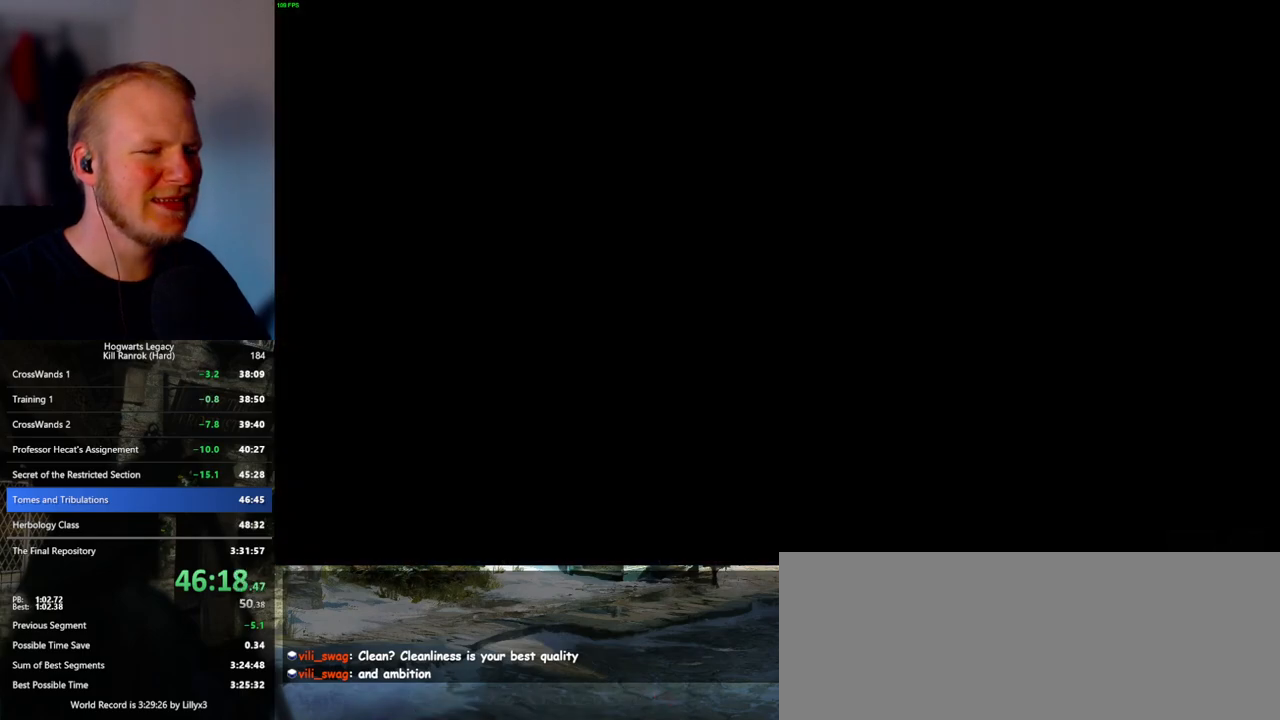
{"keys": ["q"], "mouse": [], "events": []}
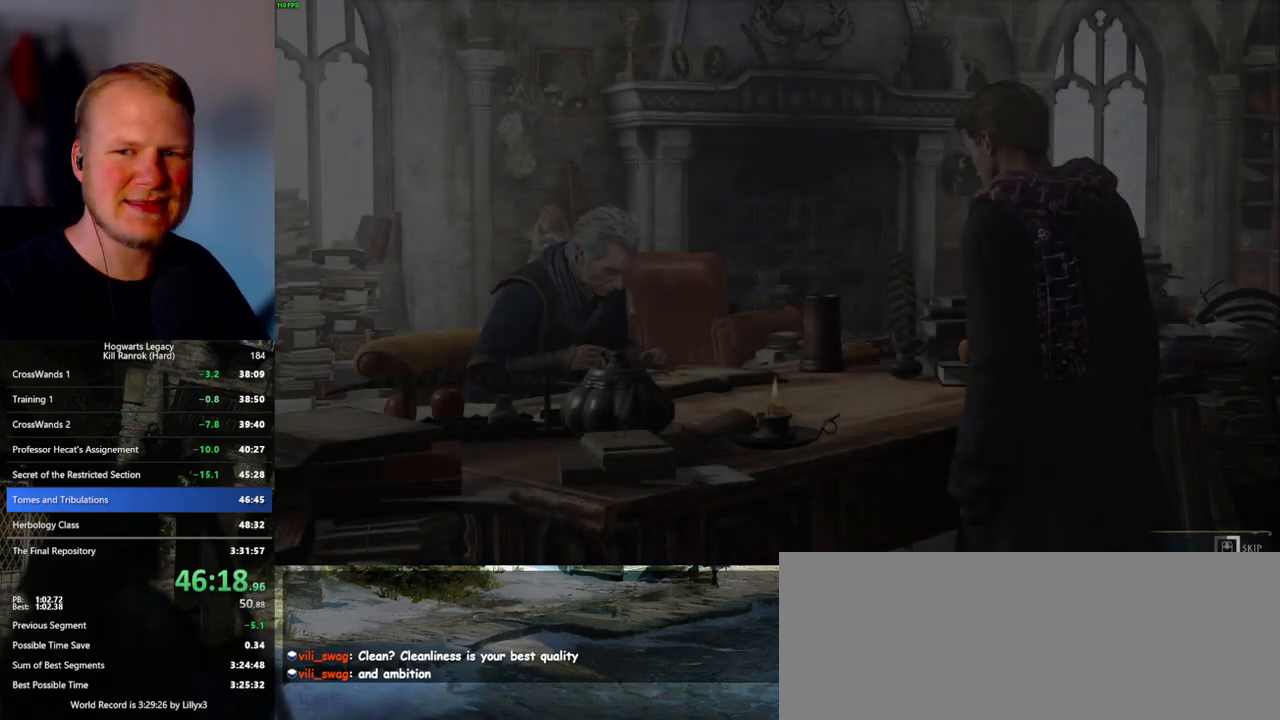
{"keys": ["q"], "mouse": [], "events": []}
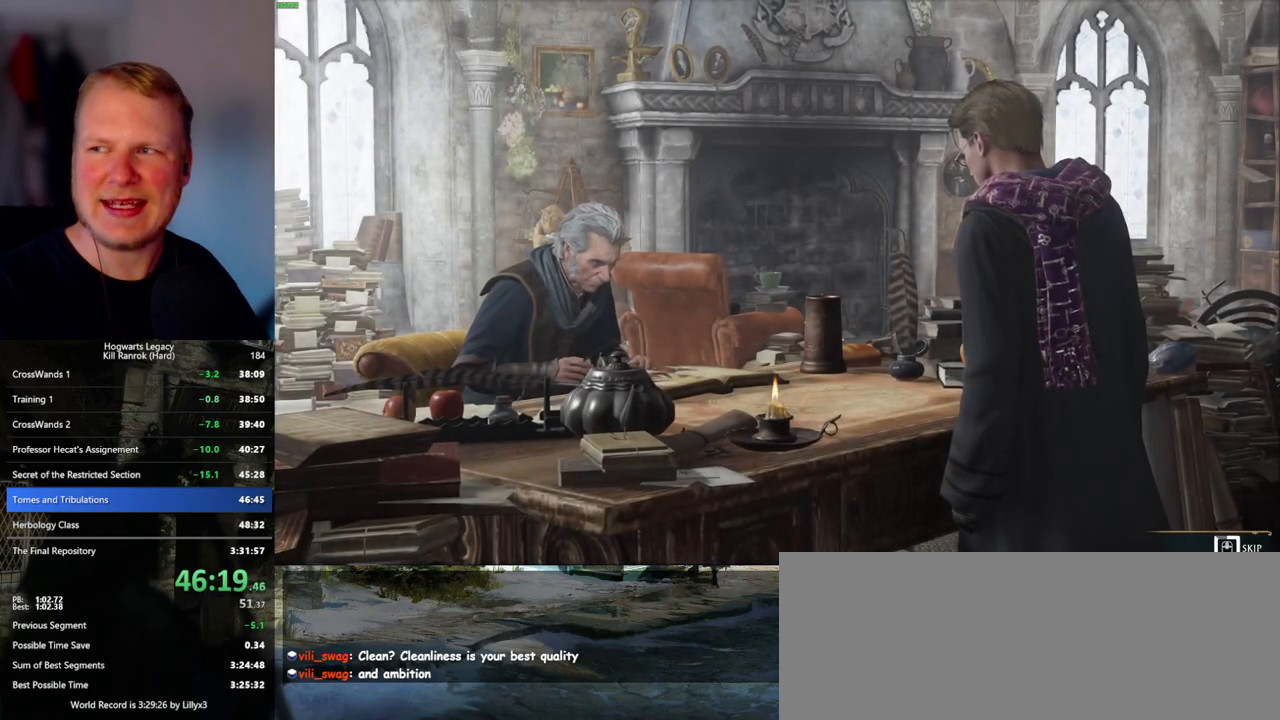
{"keys": ["q"], "mouse": [], "events": []}
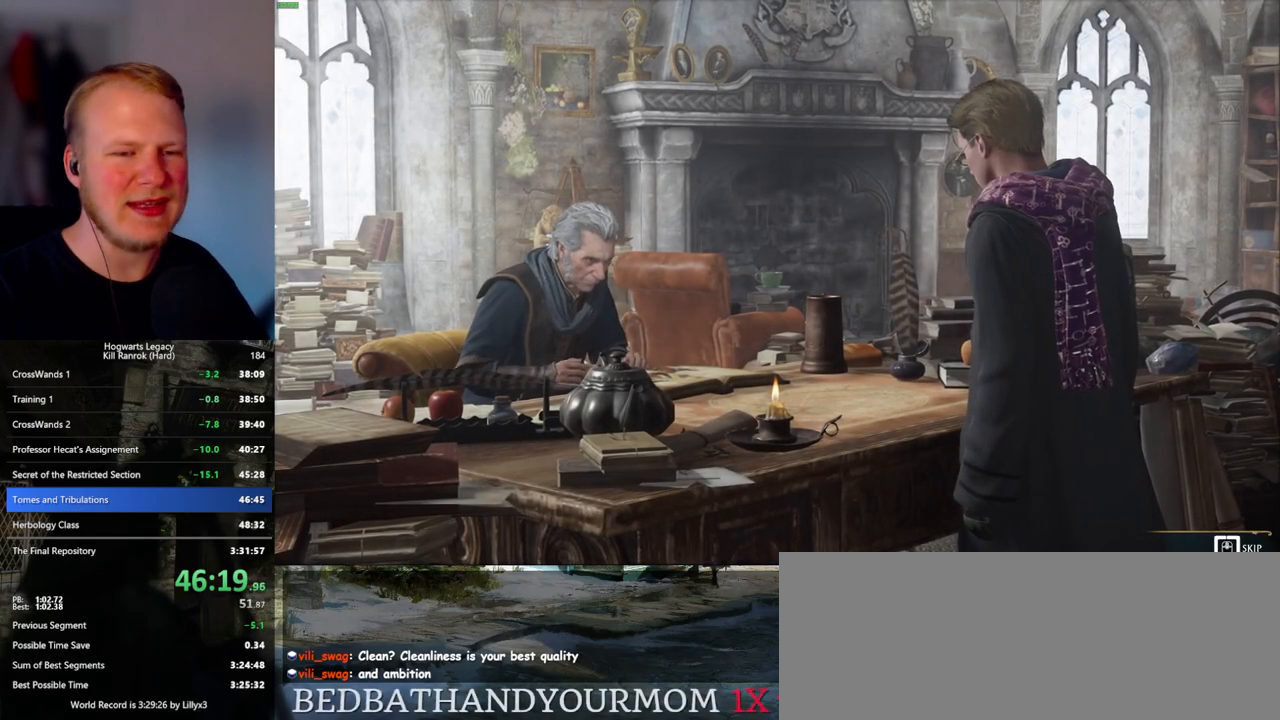
{"keys": ["q"], "mouse": [], "events": []}
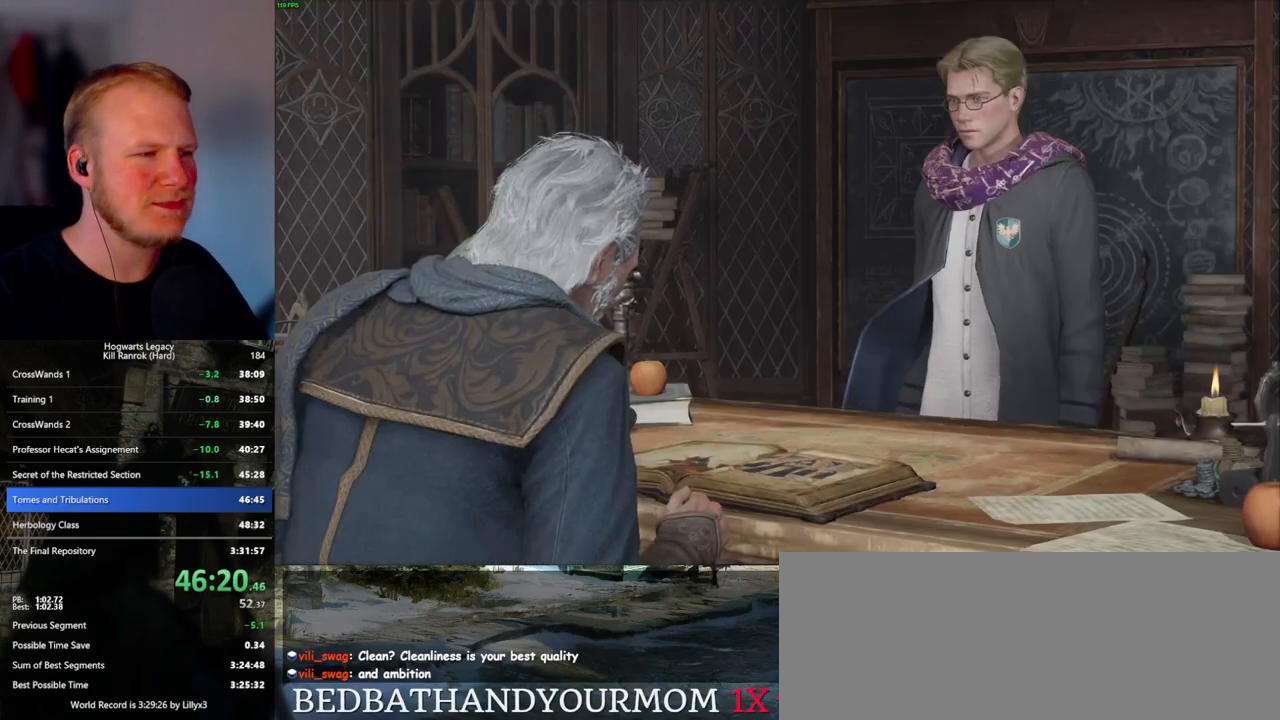
{"keys": [], "mouse": ["wheel"], "events": [[300, "q", "up"], [500, "mouse_wheel", "down"]]}
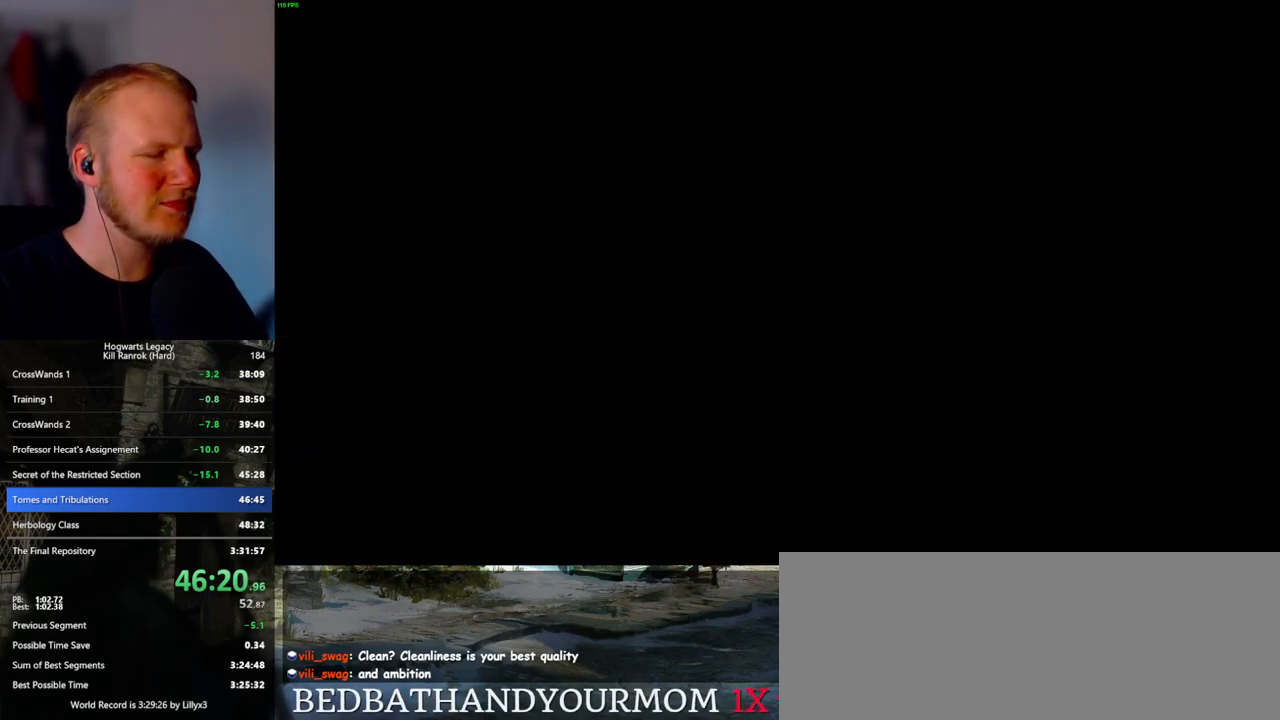
{"keys": ["q", "space"], "mouse": [], "events": [[67, "mouse_wheel", "up"], [200, "mouse_wheel", "down"], [217, "mouse_wheel", "up"], [283, "mouse_wheel", "down"], [350, "mouse_wheel", "up"], [400, "mouse_wheel", "down"], [467, "mouse_wheel", "up"], [467, "q", "down"], [483, "space", "down"]]}
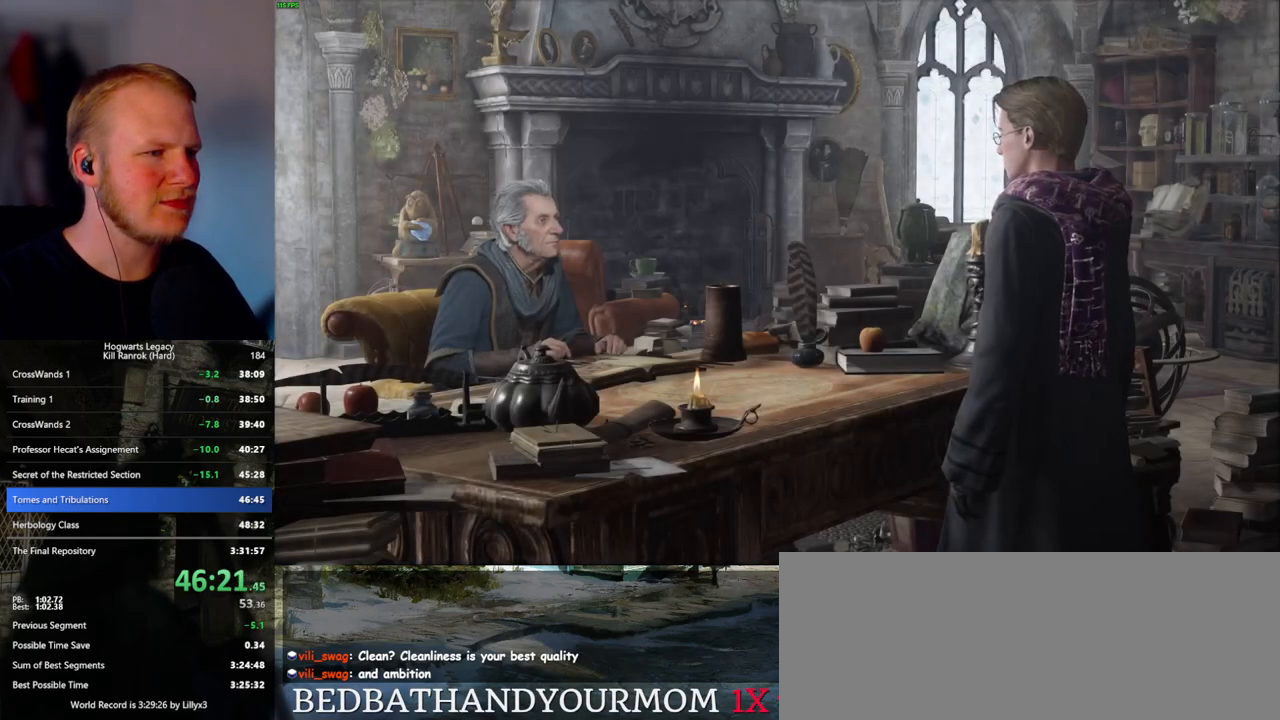
{"keys": ["q", "space"], "mouse": [], "events": [[50, "space", "up"], [67, "q", "up"], [133, "q", "down"], [183, "space", "down"], [217, "q", "up"], [217, "space", "up"], [250, "mouse_wheel", "down"], [317, "q", "down"], [350, "space", "down"], [383, "mouse_wheel", "up"], [383, "q", "up"], [400, "space", "up"], [467, "q", "down"], [483, "space", "down"]]}
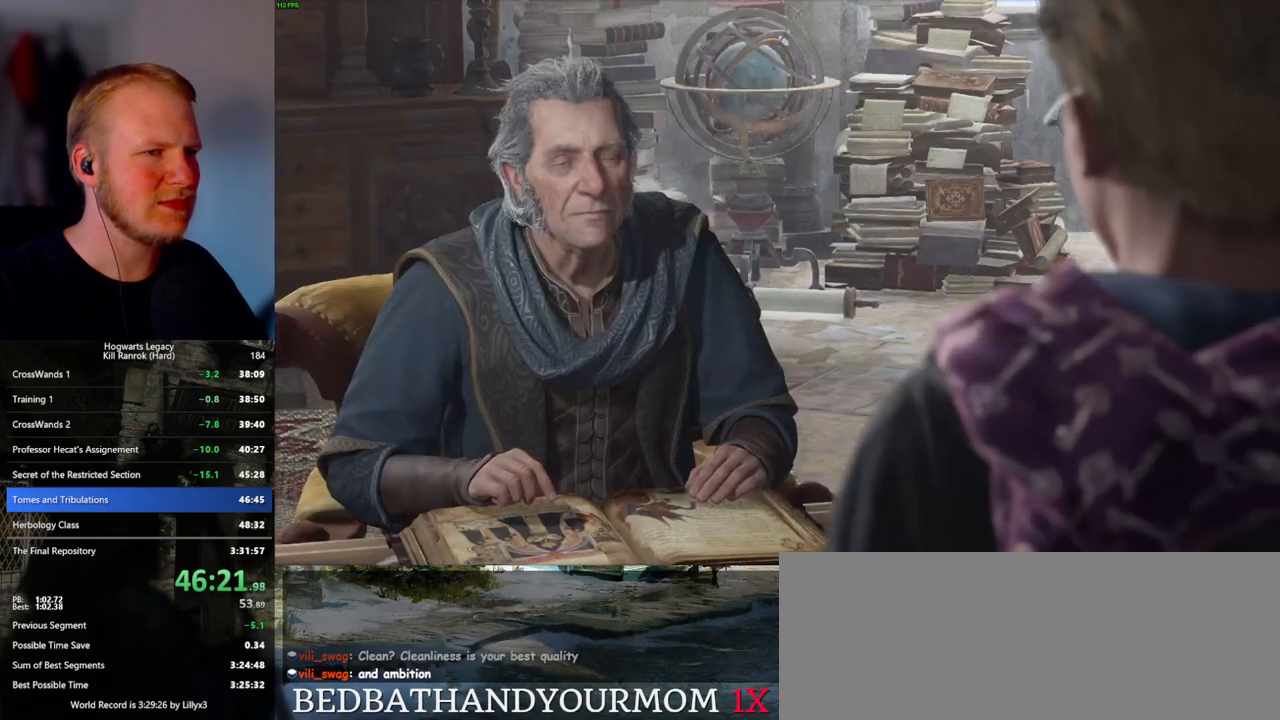
{"keys": ["q", "space"], "mouse": ["wheel"], "events": [[33, "space", "up"], [50, "q", "up"], [117, "q", "down"], [133, "mouse_wheel", "down"], [150, "mouse_wheel", "up"], [167, "mouse_wheel", "down"], [167, "space", "down"], [183, "mouse_wheel", "up"], [200, "mouse_wheel", "down"], [200, "q", "up"], [200, "space", "up"], [283, "mouse_wheel", "up"], [283, "q", "down"], [317, "space", "down"], [367, "q", "up"], [367, "space", "up"], [450, "q", "down"], [467, "space", "down"], [483, "mouse_wheel", "down"]]}
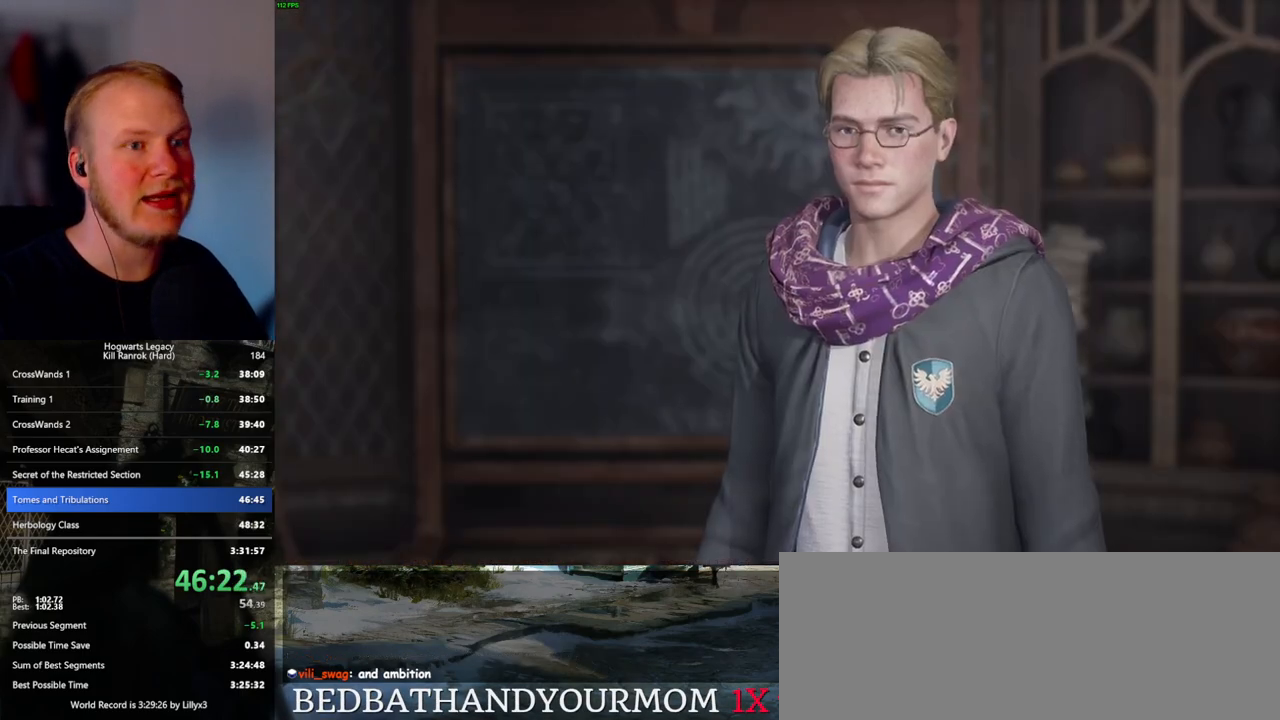
{"keys": ["q"], "mouse": [], "events": [[17, "mouse_wheel", "up"], [17, "q", "up"], [17, "space", "up"], [67, "mouse_wheel", "down"], [117, "mouse_wheel", "up"], [117, "q", "down"], [150, "space", "down"], [183, "space", "up"], [200, "q", "up"], [283, "q", "down"], [300, "space", "down"], [350, "space", "up"], [367, "q", "up"], [400, "mouse_wheel", "down"], [433, "mouse_wheel", "up"], [433, "q", "down"], [450, "mouse_wheel", "down"], [467, "mouse_wheel", "up"], [467, "space", "down"], [500, "space", "up"]]}
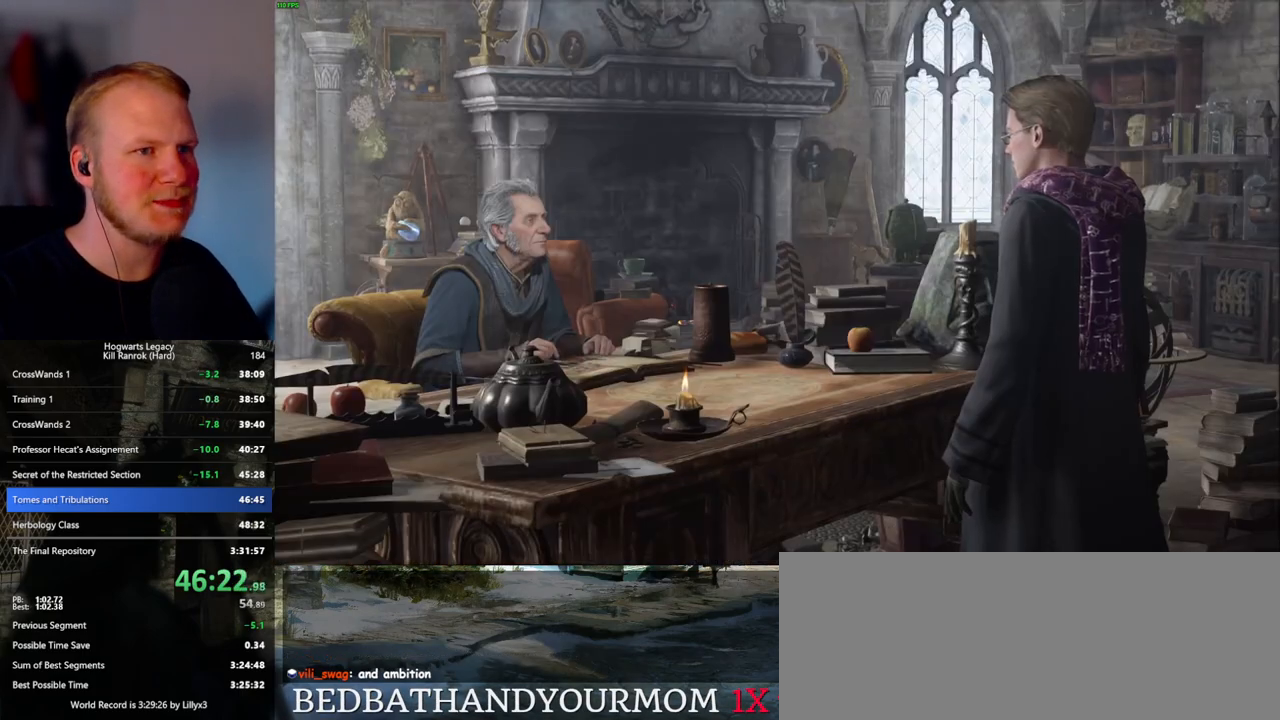
{"keys": [], "mouse": [], "events": [[17, "q", "up"], [100, "q", "down"], [133, "space", "down"], [167, "q", "up"], [167, "space", "up"], [183, "mouse_wheel", "down"], [200, "mouse_wheel", "up"], [217, "mouse_wheel", "down"], [267, "mouse_wheel", "up"], [267, "q", "down"], [283, "space", "down"], [317, "q", "up"], [317, "space", "up"], [417, "q", "down"], [483, "q", "up"]]}
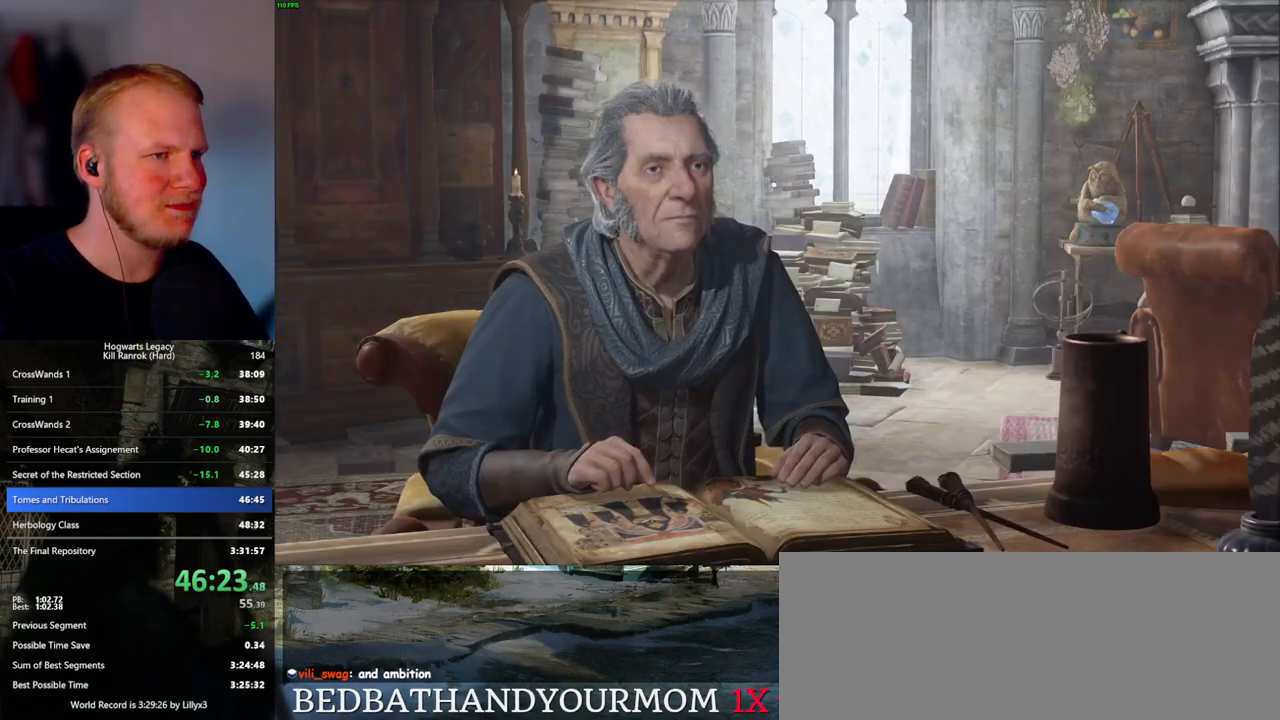
{"keys": ["q"], "mouse": ["wheel"], "events": [[33, "mouse_wheel", "down"], [67, "q", "down"], [100, "space", "down"], [133, "mouse_wheel", "up"], [133, "space", "up"], [150, "mouse_wheel", "down"], [150, "q", "up"], [217, "mouse_wheel", "up"], [217, "q", "down"], [250, "space", "down"], [300, "q", "up"], [300, "space", "up"], [367, "mouse_wheel", "down"], [383, "mouse_wheel", "up"], [383, "q", "down"], [400, "space", "down"], [417, "mouse_wheel", "down"], [450, "mouse_wheel", "up"], [450, "space", "up"], [467, "mouse_wheel", "down"]]}
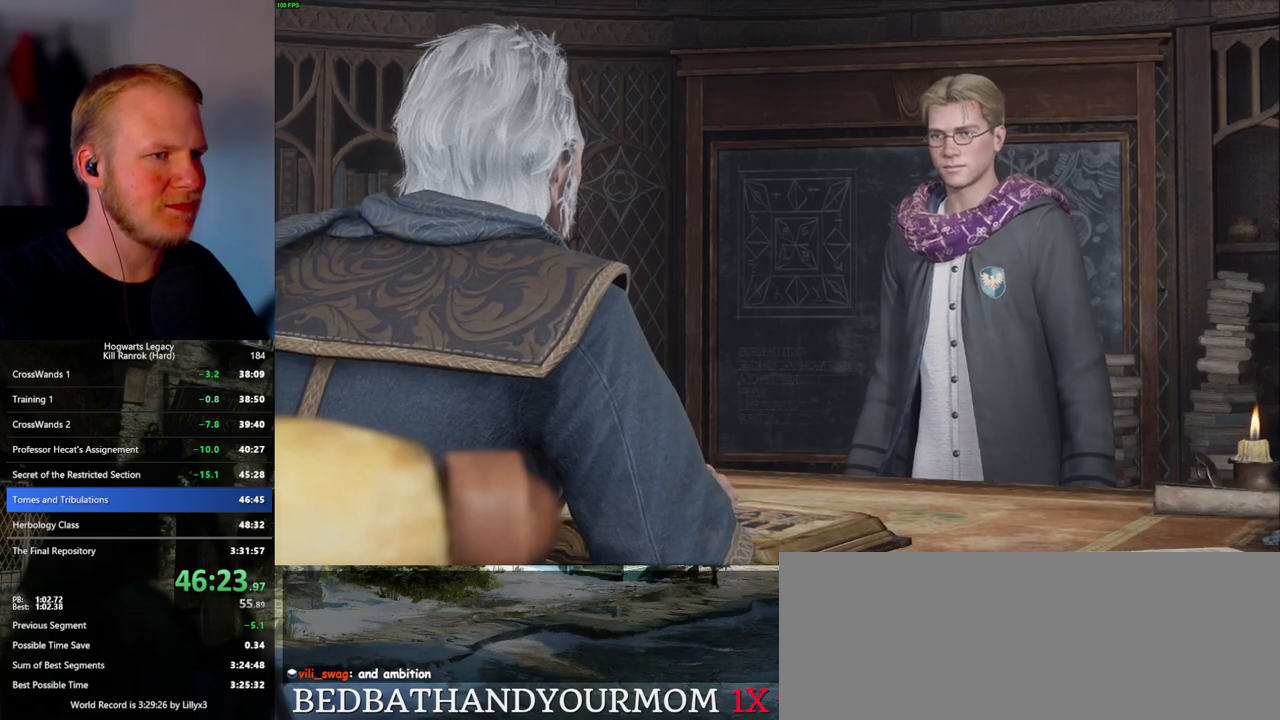
{"keys": ["q"], "mouse": [], "events": [[17, "mouse_wheel", "up"], [67, "space", "down"], [117, "space", "up"], [133, "q", "up"], [200, "q", "down"], [217, "space", "down"], [250, "mouse_wheel", "down"], [267, "mouse_wheel", "up"], [267, "space", "up"], [283, "q", "up"], [300, "mouse_wheel", "down"], [350, "mouse_wheel", "up"], [350, "q", "down"], [383, "space", "down"], [433, "space", "up"], [450, "q", "up"], [500, "q", "down"]]}
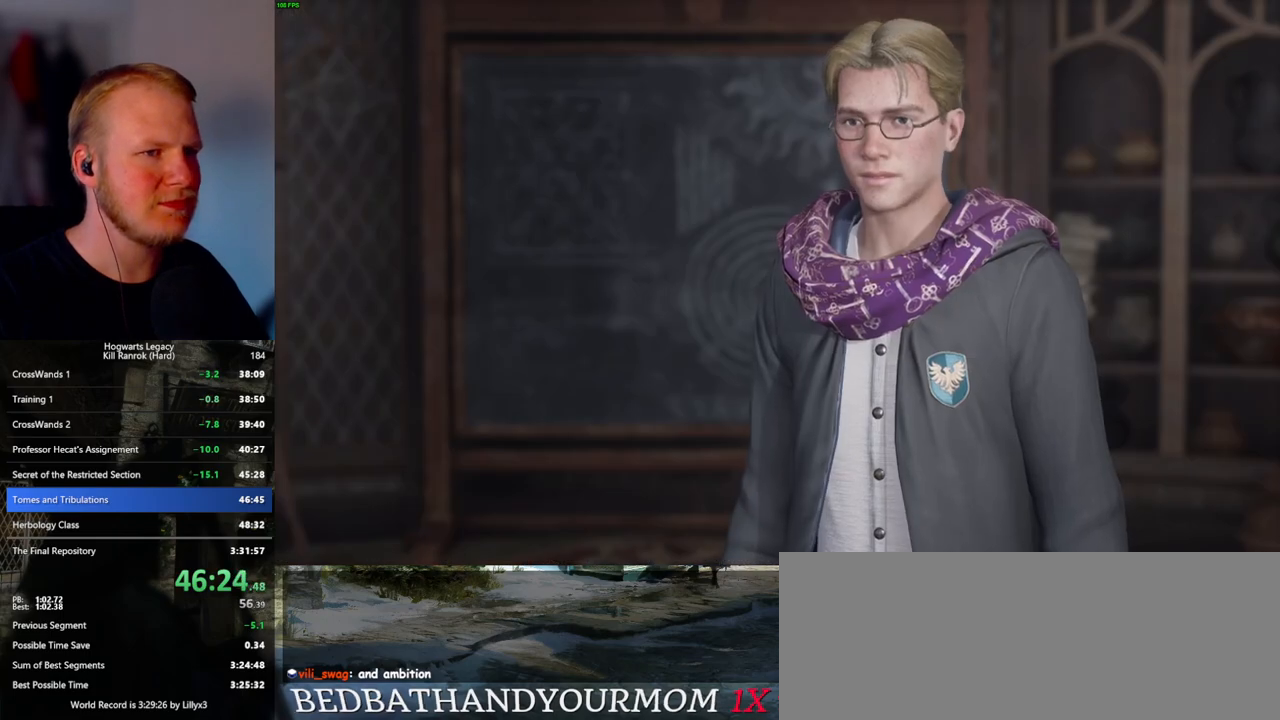
{"keys": ["q"], "mouse": ["wheel"], "events": [[33, "space", "down"], [83, "q", "up"], [83, "space", "up"], [100, "mouse_wheel", "down"], [133, "mouse_wheel", "up"], [150, "mouse_wheel", "down"], [183, "mouse_wheel", "up"], [183, "q", "down"], [200, "space", "down"], [250, "space", "up"], [267, "q", "up"], [317, "q", "down"], [350, "space", "down"], [400, "space", "up"], [417, "q", "up"], [450, "q", "down"], [467, "mouse_wheel", "down"]]}
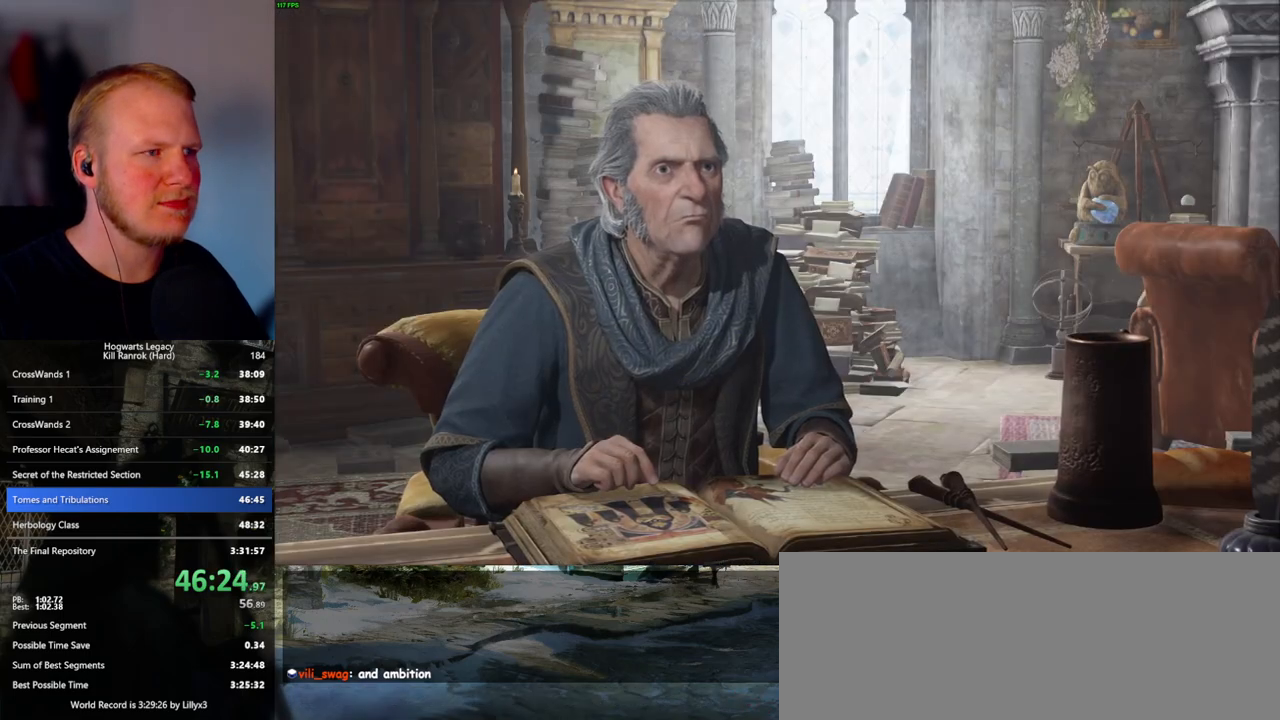
{"keys": [], "mouse": ["wheel"], "events": [[17, "mouse_wheel", "up"], [17, "space", "down"], [33, "mouse_wheel", "down"], [50, "mouse_wheel", "up"], [50, "space", "up"], [67, "q", "up"], [133, "q", "down"], [167, "space", "down"], [233, "q", "up"], [233, "space", "up"], [283, "q", "down"], [283, "space", "down"], [433, "q", "up"], [433, "space", "up"], [467, "mouse_wheel", "down"]]}
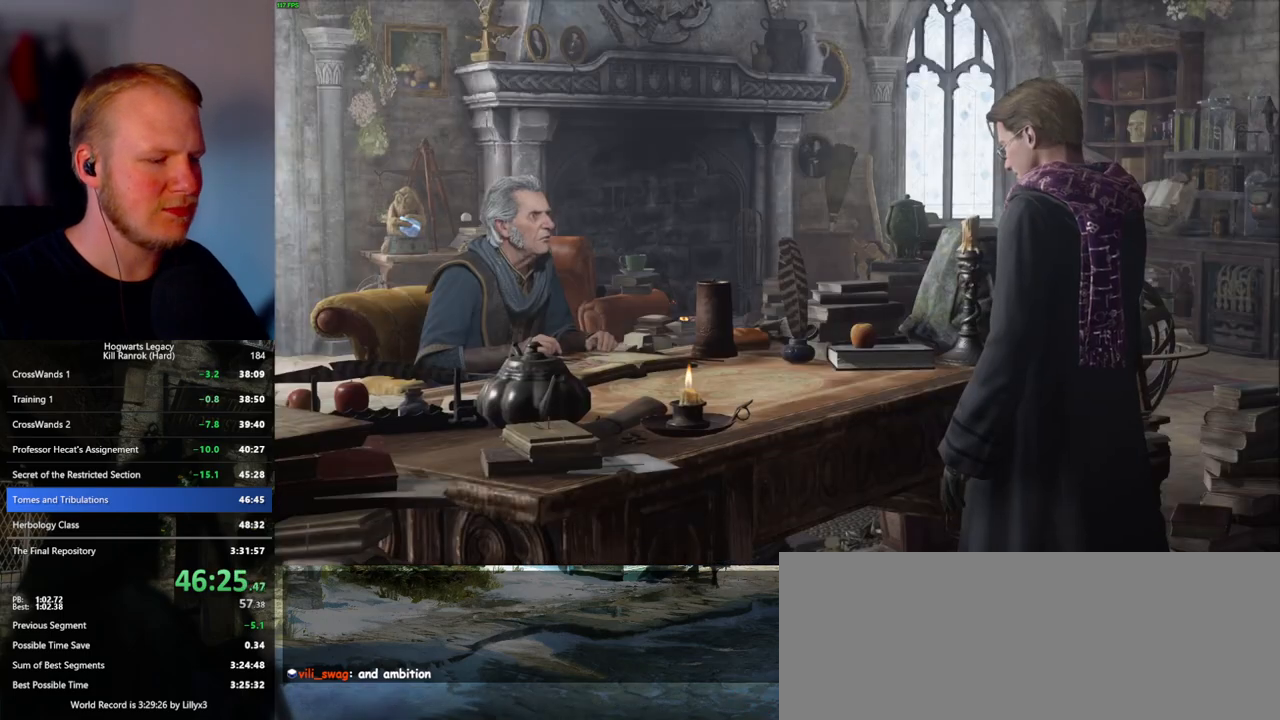
{"keys": [], "mouse": [], "events": [[50, "mouse_wheel", "up"], [50, "q", "down"], [50, "space", "down"], [100, "q", "up"], [100, "space", "up"], [200, "q", "down"], [217, "space", "down"], [250, "space", "up"], [267, "q", "up"], [317, "mouse_wheel", "down"], [367, "q", "down"], [383, "mouse_wheel", "up"], [383, "space", "down"], [400, "mouse_wheel", "down"], [417, "space", "up"], [433, "mouse_wheel", "up"], [433, "q", "up"]]}
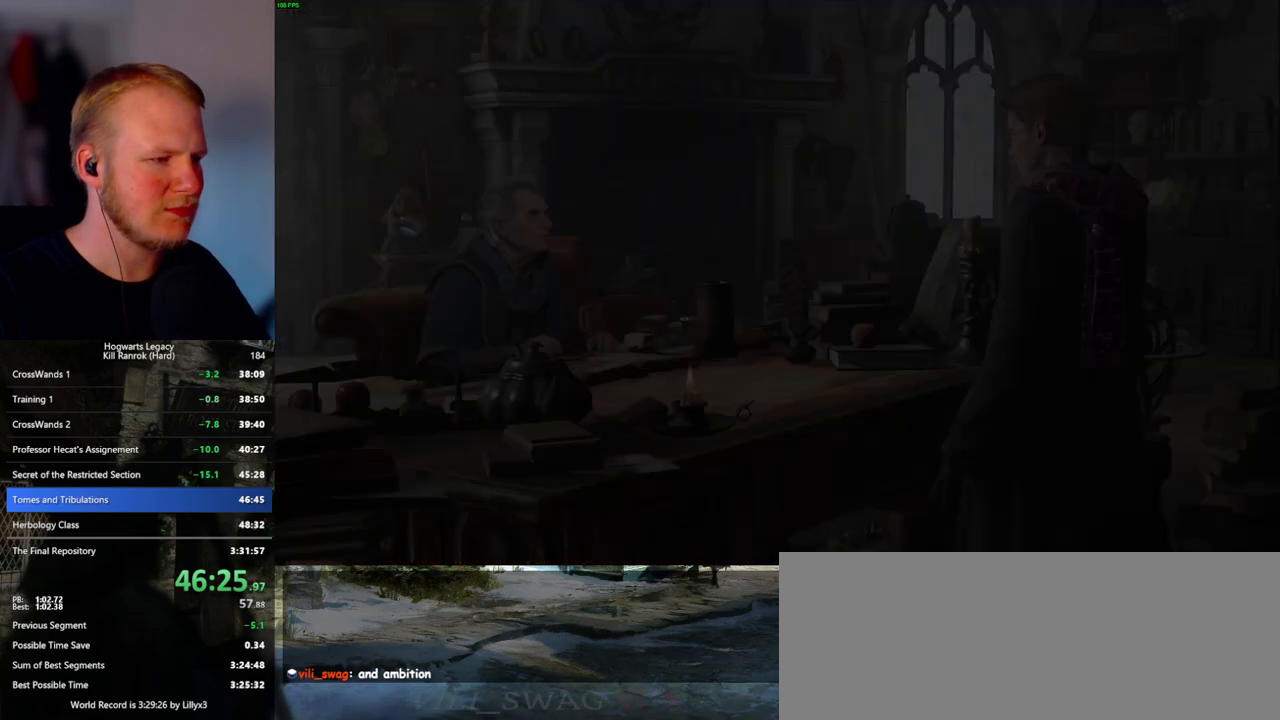
{"keys": [], "mouse": [], "events": [[17, "q", "down"], [50, "space", "down"], [67, "space", "up"], [100, "q", "up"]]}
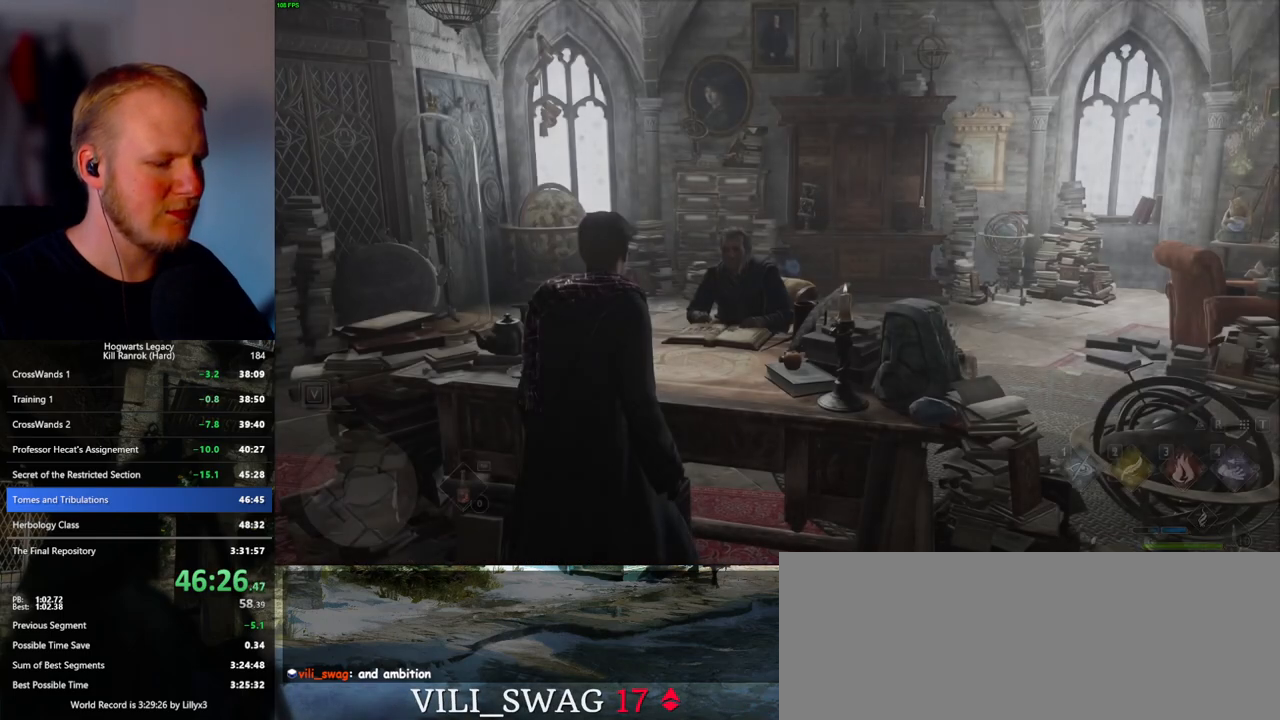
{"keys": ["m"], "mouse": [], "events": [[50, "m", "down"], [100, "m", "up"], [183, "m", "down"], [250, "m", "up"], [333, "m", "down"], [400, "m", "up"], [483, "m", "down"]]}
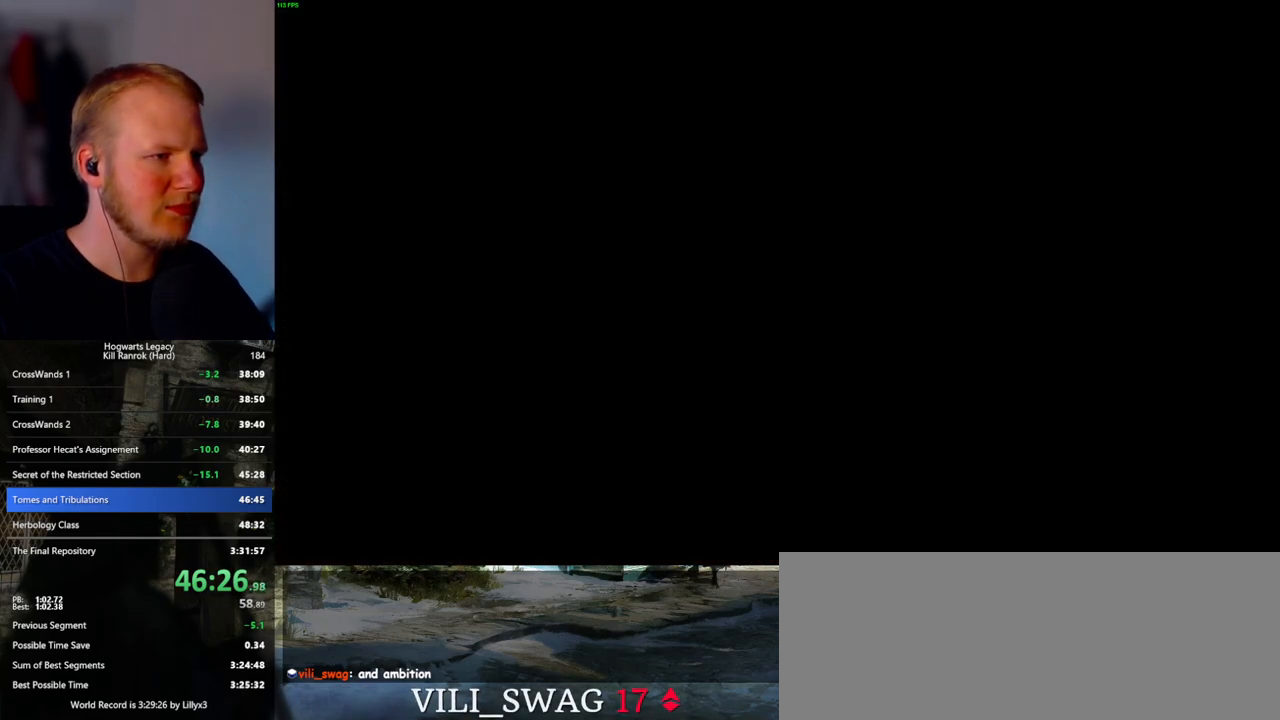
{"keys": [], "mouse": [], "events": [[67, "m", "up"]]}
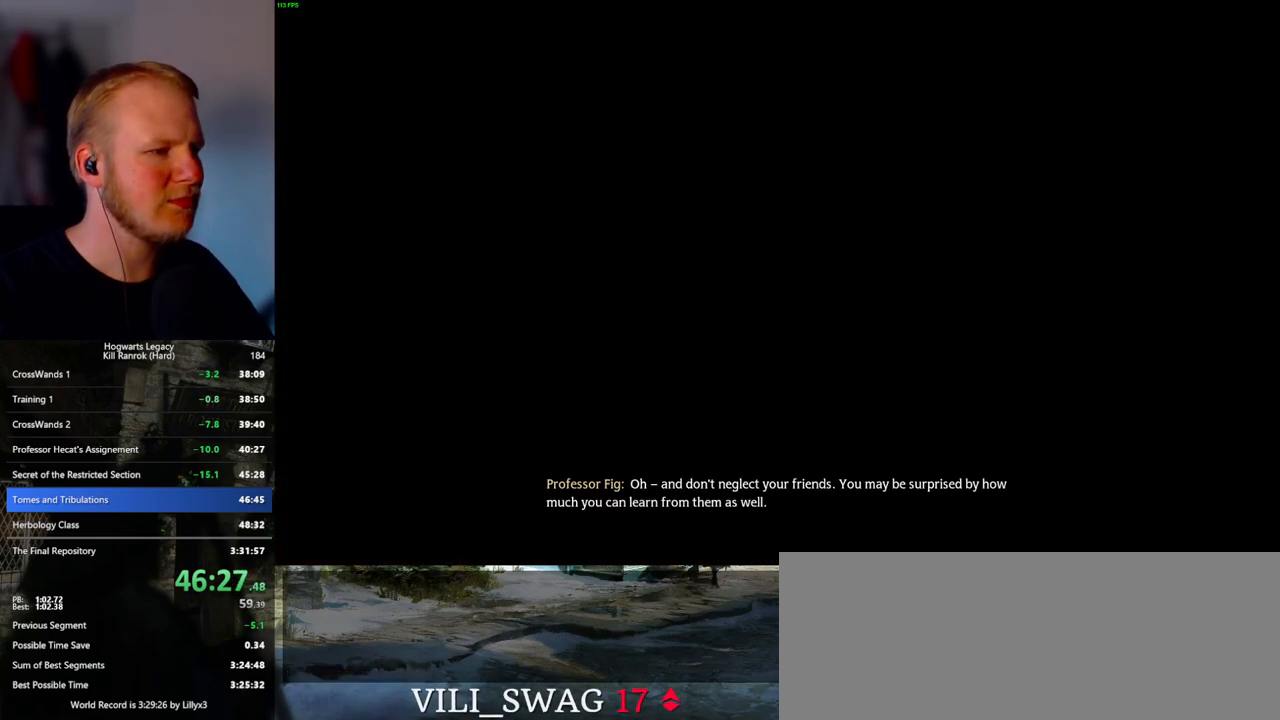
{"keys": [], "mouse": [], "events": []}
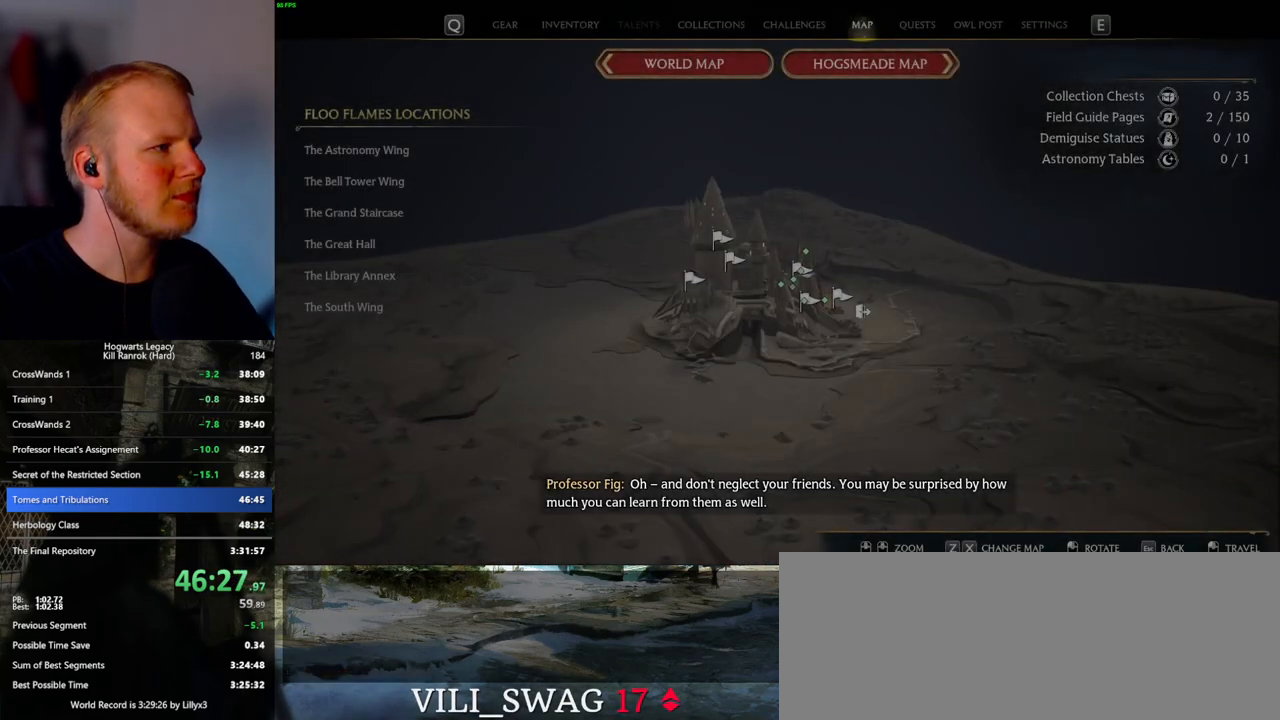
{"keys": [], "mouse": [], "events": []}
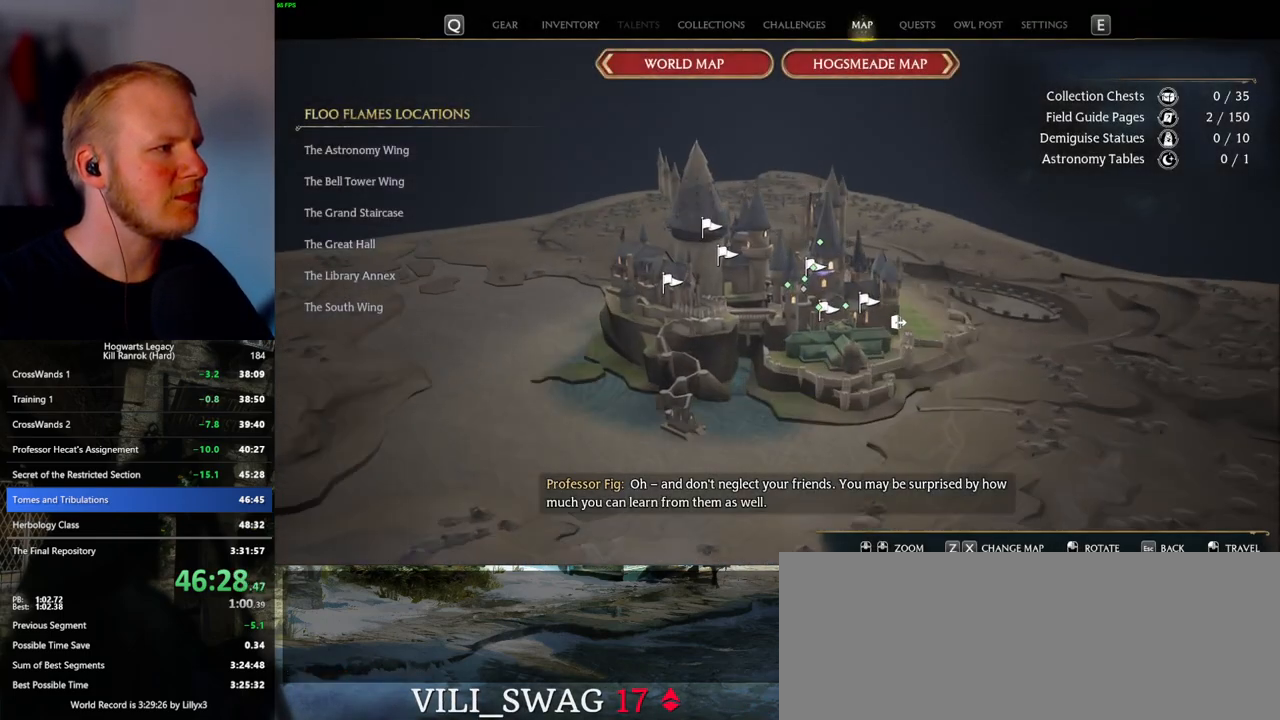
{"keys": [], "mouse": [], "events": []}
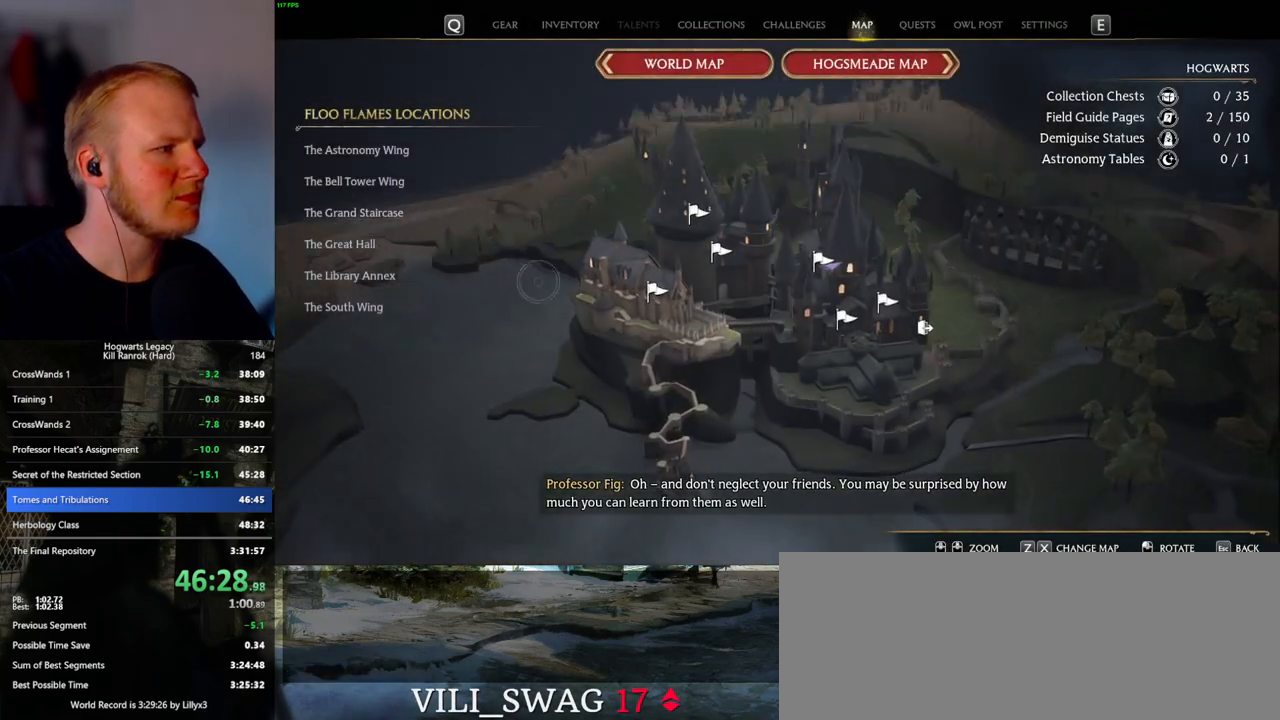
{"keys": [], "mouse": [], "events": [[350, "mouse_left", "down"], [450, "mouse_left", "up"]]}
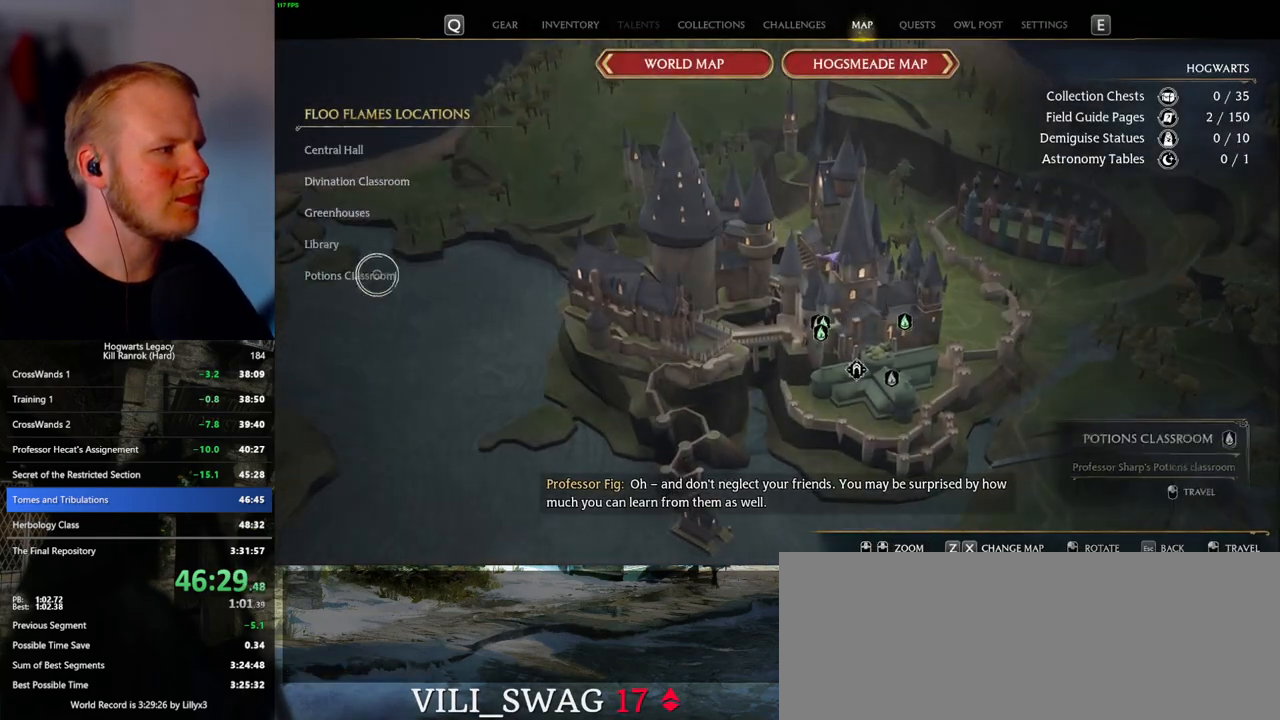
{"keys": [], "mouse": [], "events": [[350, "mouse_left", "down"], [450, "mouse_left", "up"]]}